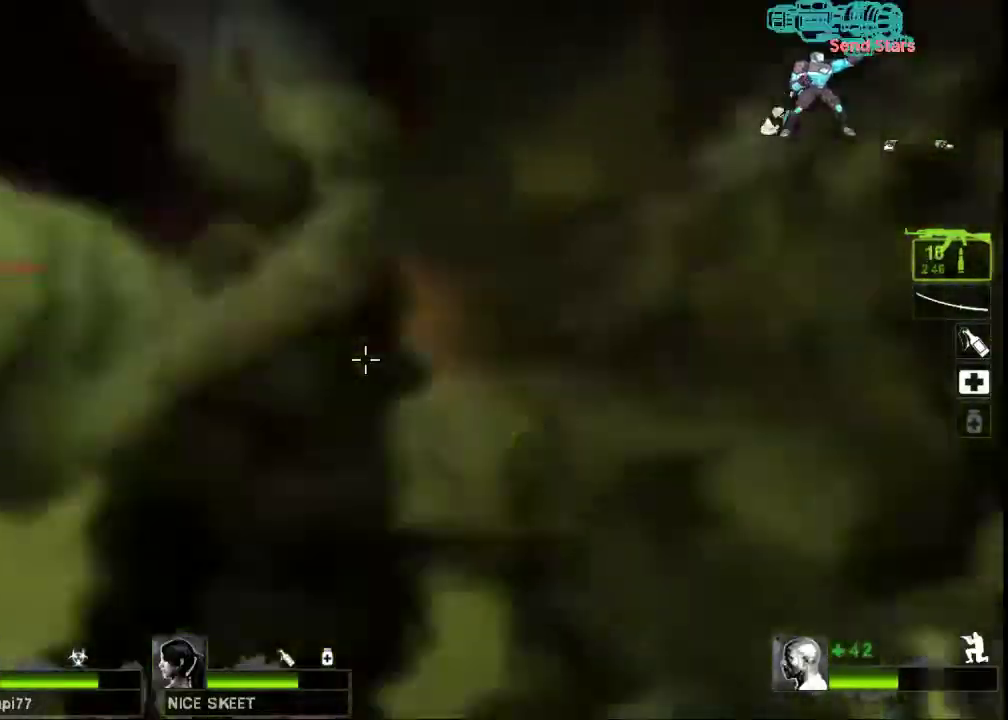
Gameplay with keyboard and mouse; each line is a JSON object with the keys and mouse buttons held at the frame after it. "events" lists presses ("down") and releases ("up") of "a", "ctrl", "d", "e", "f", "q", "r", "s", "shift", "space", "tab", "w", "mouse_left", "mouse_wheel", "mouse_right", "mouse_mb4" and "mouse_mb5" between this image and that frame as [ms after this image, input, new state], when the widget could be followed in between. "mouse_left", "mouse_wheel", "mouse_right", "mouse_mb4", "mouse_mb5" = the "left", "wheel", "right", "mb4", "mb5" buttons of the "mouse" list. No other keys are recorded. "wheel" means that the mouse wheel is clicked or scrolled. Not read: mouse_move.
{"keys": ["ctrl", "d", "w"], "mouse": ["left"], "events": []}
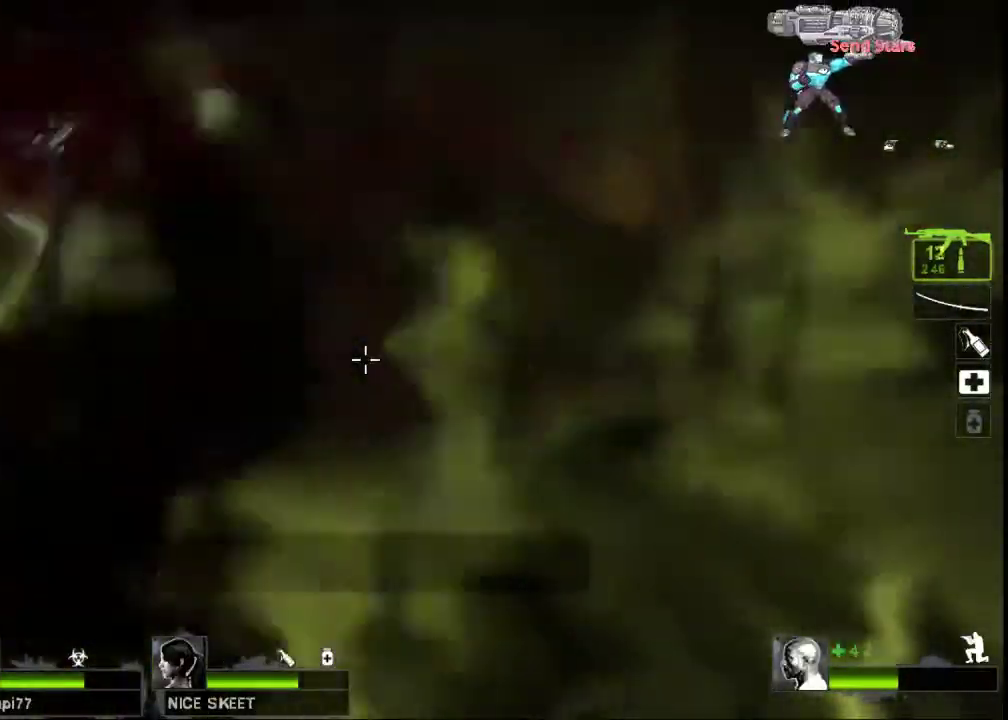
{"keys": ["ctrl", "d"], "mouse": ["left"], "events": [[100, "w", "up"], [133, "d", "up"], [167, "d", "down"]]}
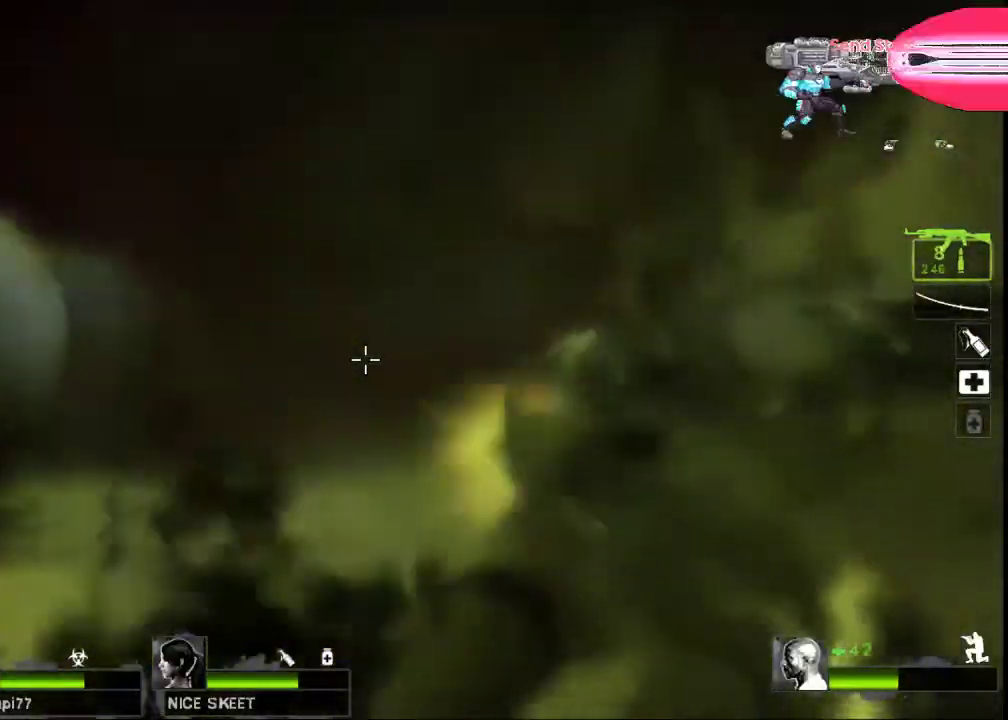
{"keys": ["ctrl", "d"], "mouse": ["left"], "events": []}
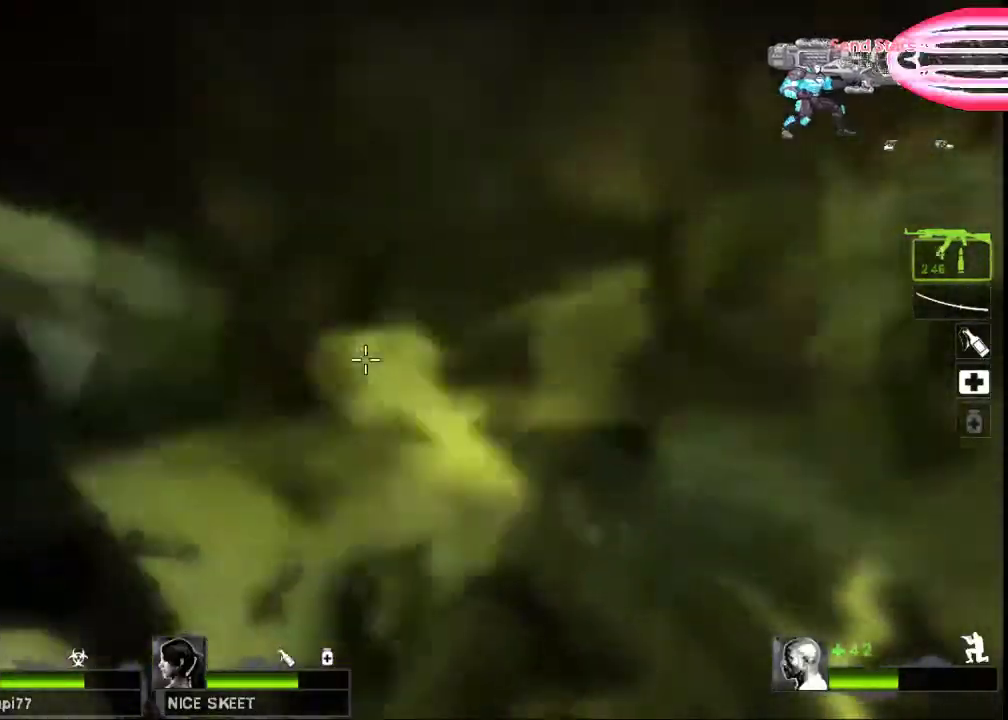
{"keys": ["w"], "mouse": ["left"], "events": [[100, "w", "down"], [167, "ctrl", "up"], [200, "mouse_right", "down"], [233, "d", "up"], [367, "mouse_right", "up"]]}
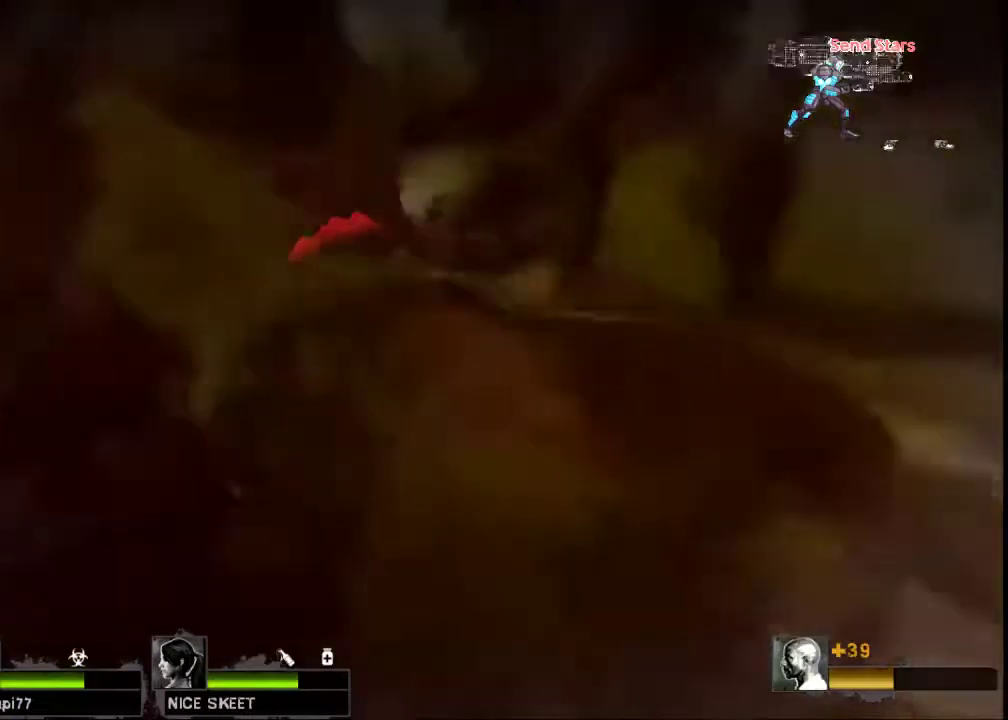
{"keys": [], "mouse": ["right"], "events": [[200, "w", "up"], [233, "mouse_right", "down"], [333, "mouse_left", "up"], [400, "mouse_right", "up"], [500, "mouse_right", "down"]]}
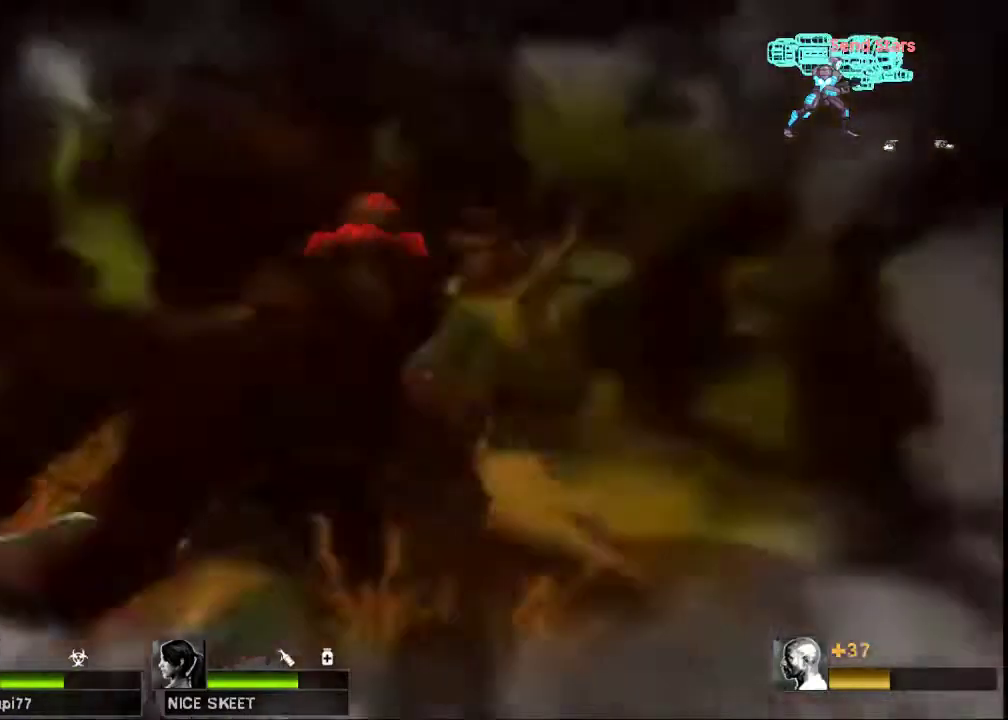
{"keys": [], "mouse": [], "events": [[100, "mouse_right", "up"], [300, "mouse_right", "down"], [400, "mouse_right", "up"]]}
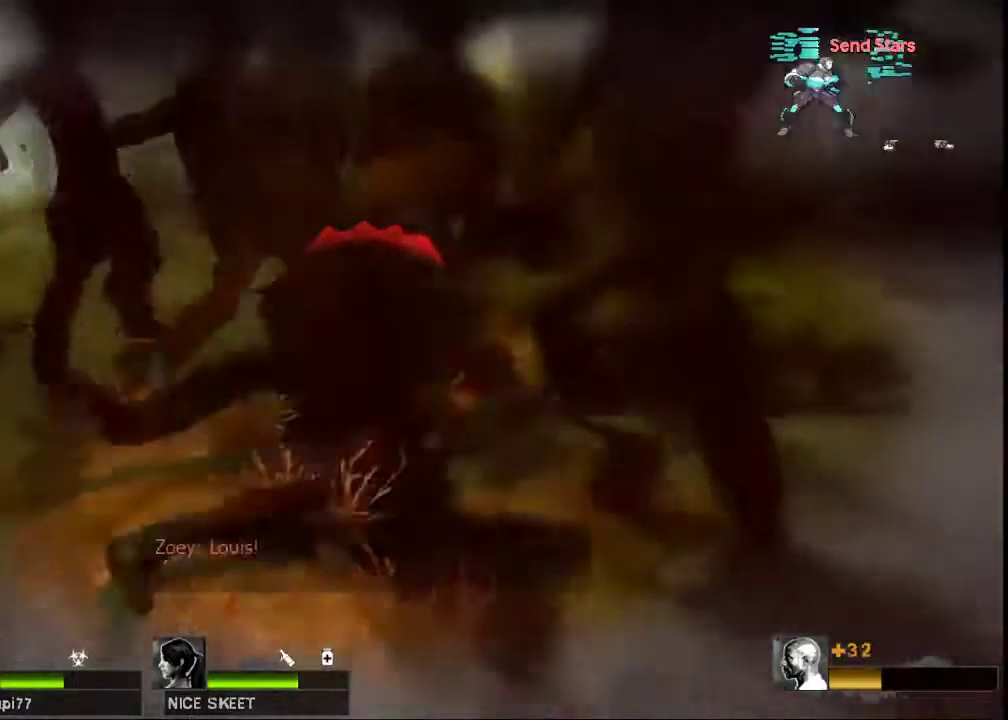
{"keys": [], "mouse": [], "events": [[33, "mouse_right", "down"], [133, "mouse_right", "up"]]}